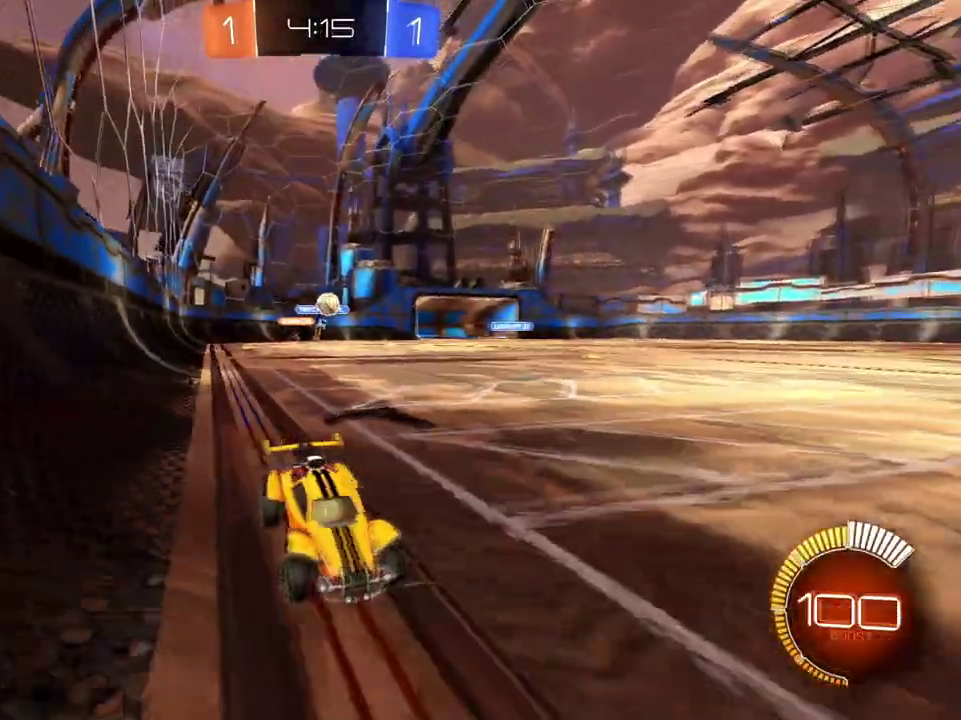
Gameplay with a controller (Xbox layout); each line is a JSON object with the inputs held at the frame after it. "events" lists button and stick changes between this image and that frame as [ms after this image, input, new state], when the widget could be followed in between.
{"buttons": ["L2"], "left_stick": "down-right", "right_stick": "center"}
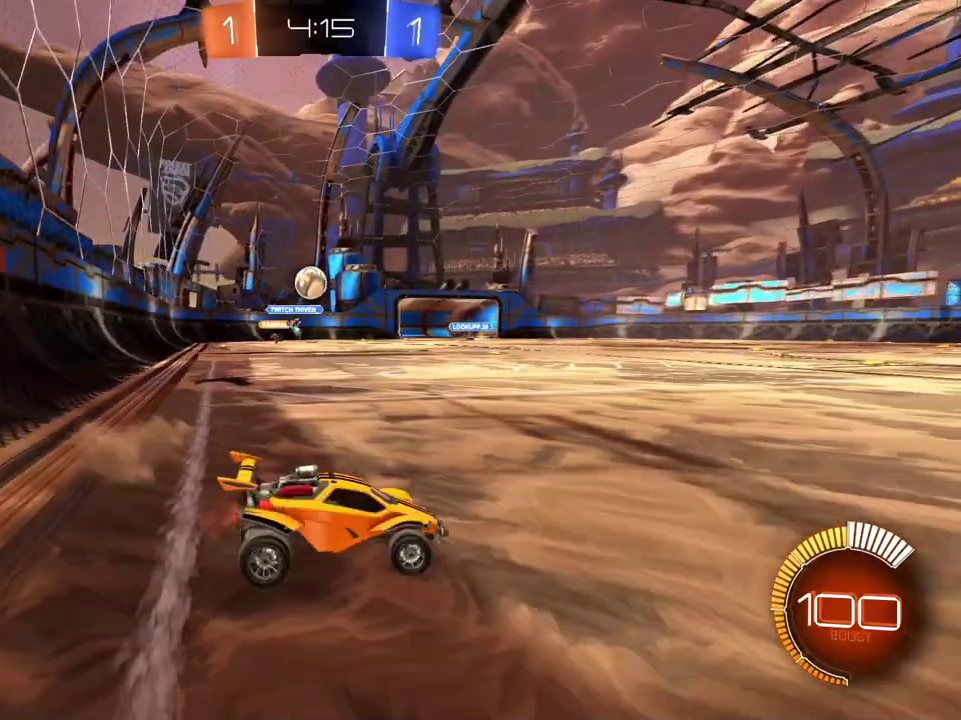
{"buttons": ["A", "B", "R2"], "left_stick": "down", "right_stick": "center", "events": [[167, "R2", "down"], [201, "L2", "up"], [217, "left_stick", "left"], [301, "left_stick", "down-left"], [418, "B", "down"], [451, "A", "down"], [484, "left_stick", "down"]]}
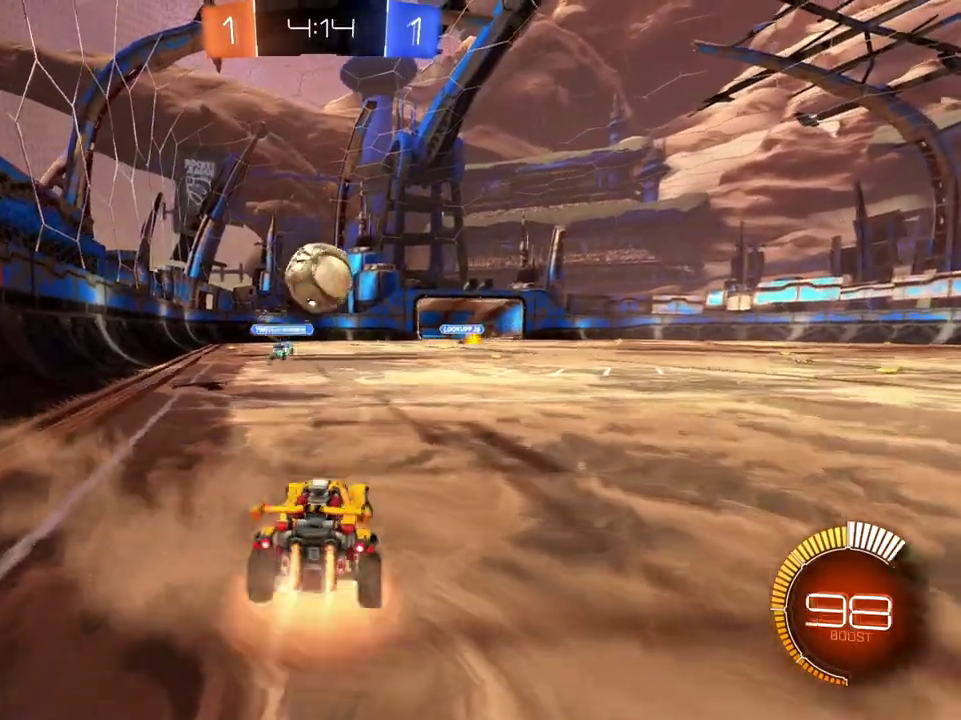
{"buttons": ["R2"], "left_stick": "up", "right_stick": "center"}
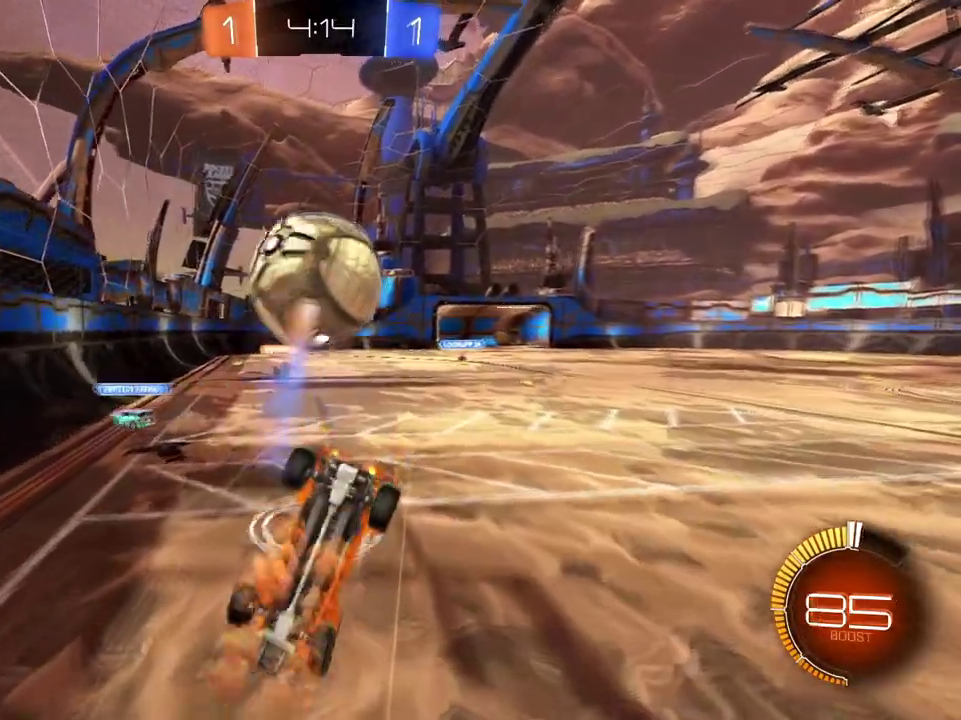
{"buttons": ["R2"], "left_stick": "up", "right_stick": "center", "events": []}
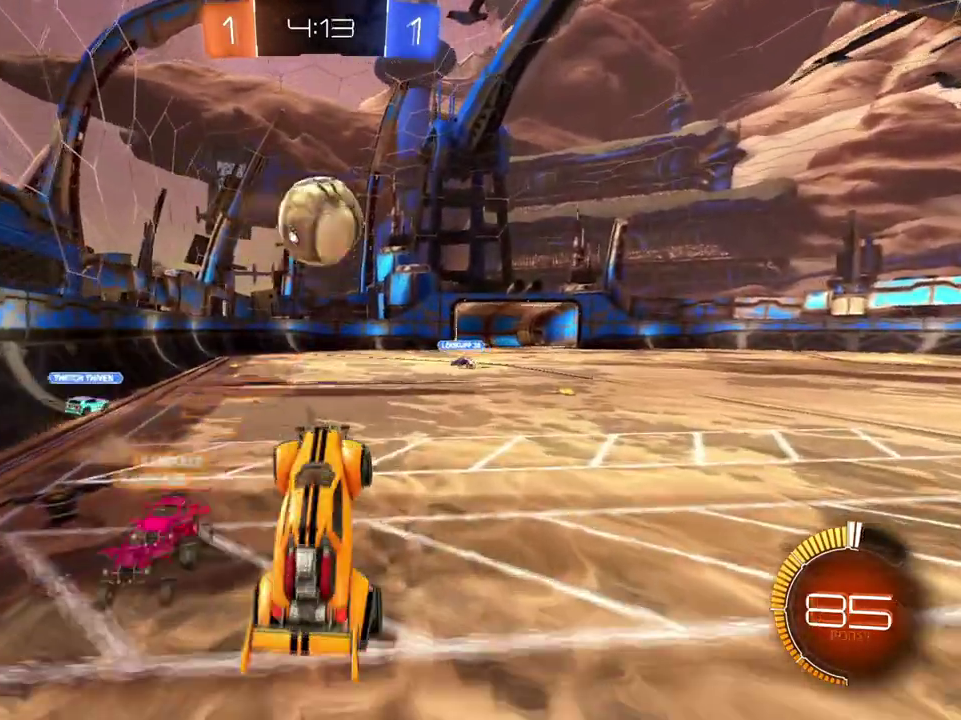
{"buttons": ["L2"], "left_stick": "center", "right_stick": "center", "events": [[150, "left_stick", "center"], [250, "R2", "up"], [317, "L2", "down"], [317, "left_stick", "right"], [450, "left_stick", "center"]]}
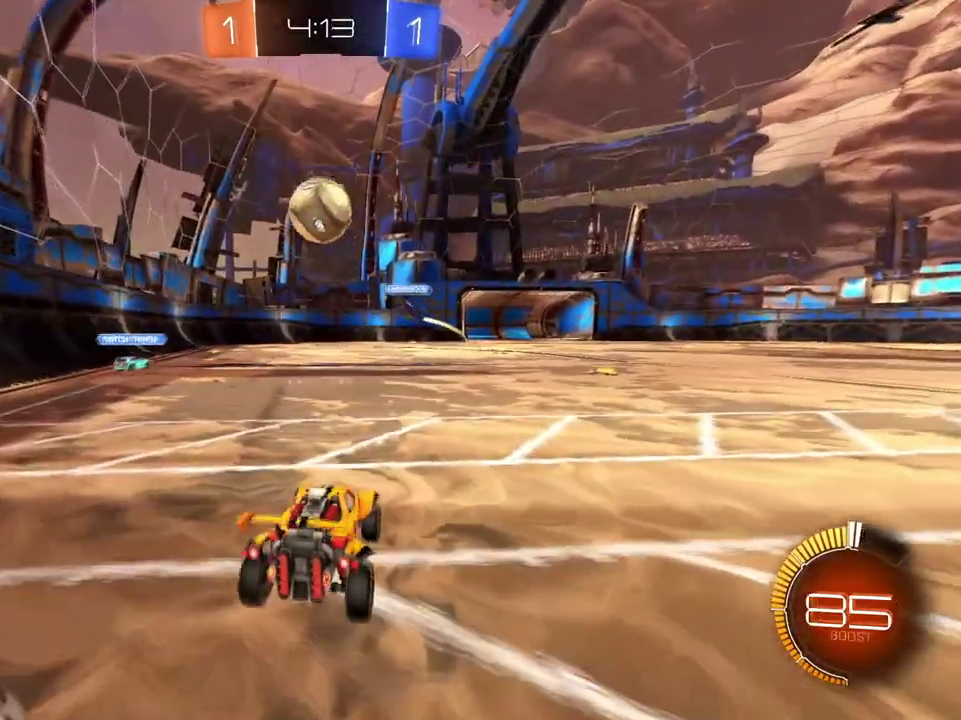
{"buttons": ["L2"], "left_stick": "center", "right_stick": "center", "events": [[301, "left_stick", "up-left"], [468, "left_stick", "center"]]}